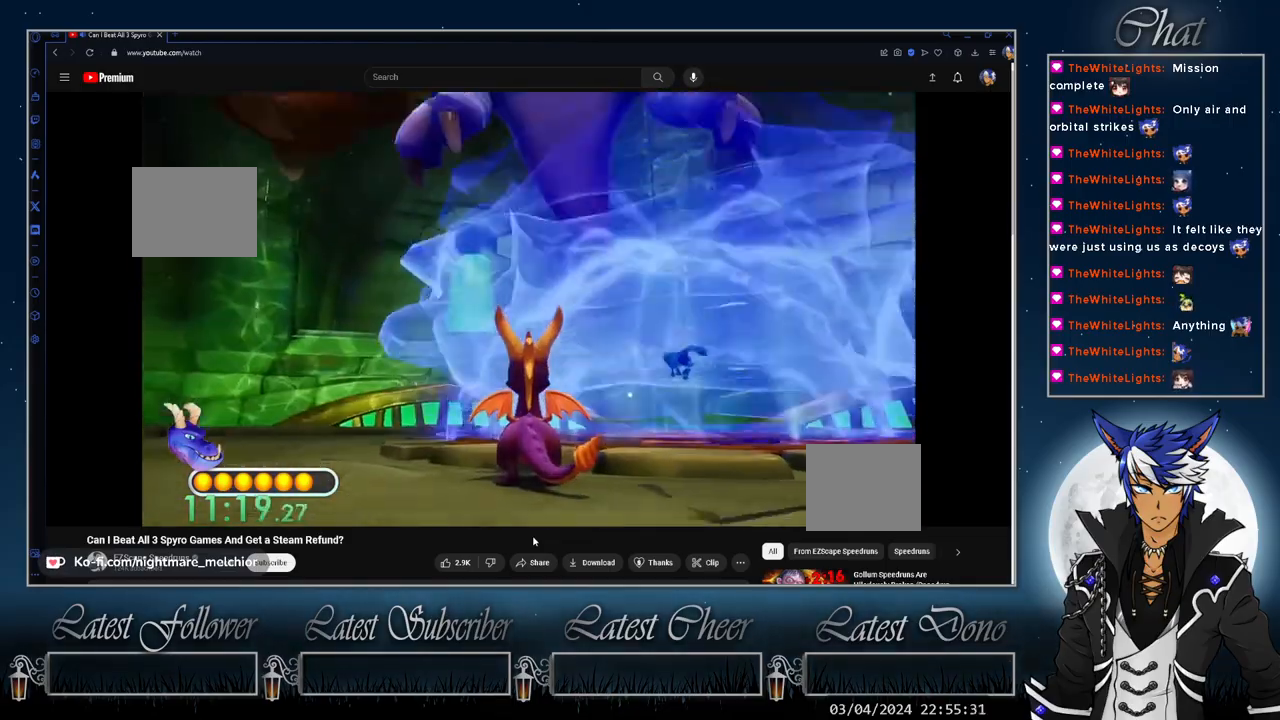
Gameplay with a controller (PlayStation layout); each line is a JSON object with the inputs held at the frame after it. "events" lists button and stick changes between this image and that frame as [ms after this image, input, new state], when the widget could be followed in between. Not read: L1 R3.
{"buttons": ["CIRCLE"], "left_stick": "center", "right_stick": "center", "events": [[433, "CIRCLE", "down"]]}
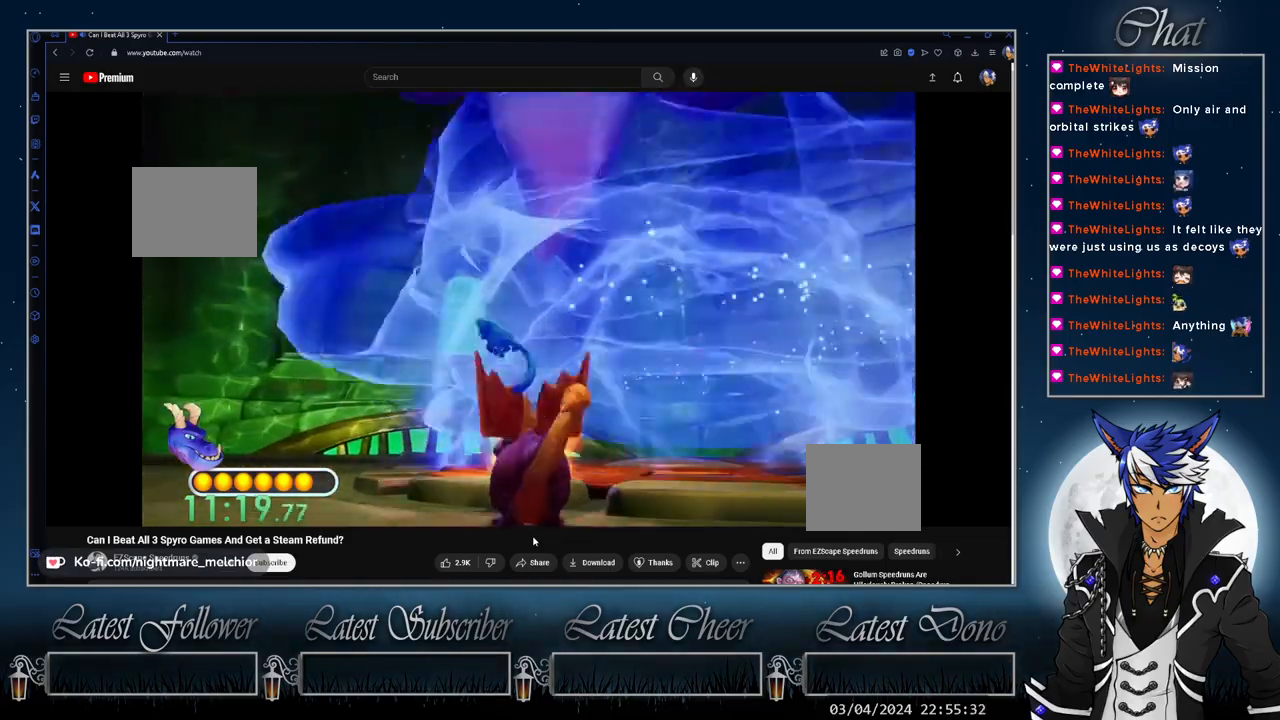
{"buttons": ["CIRCLE"], "left_stick": "up", "right_stick": "center", "events": [[267, "CIRCLE", "up"], [333, "CIRCLE", "down"], [433, "left_stick", "up"]]}
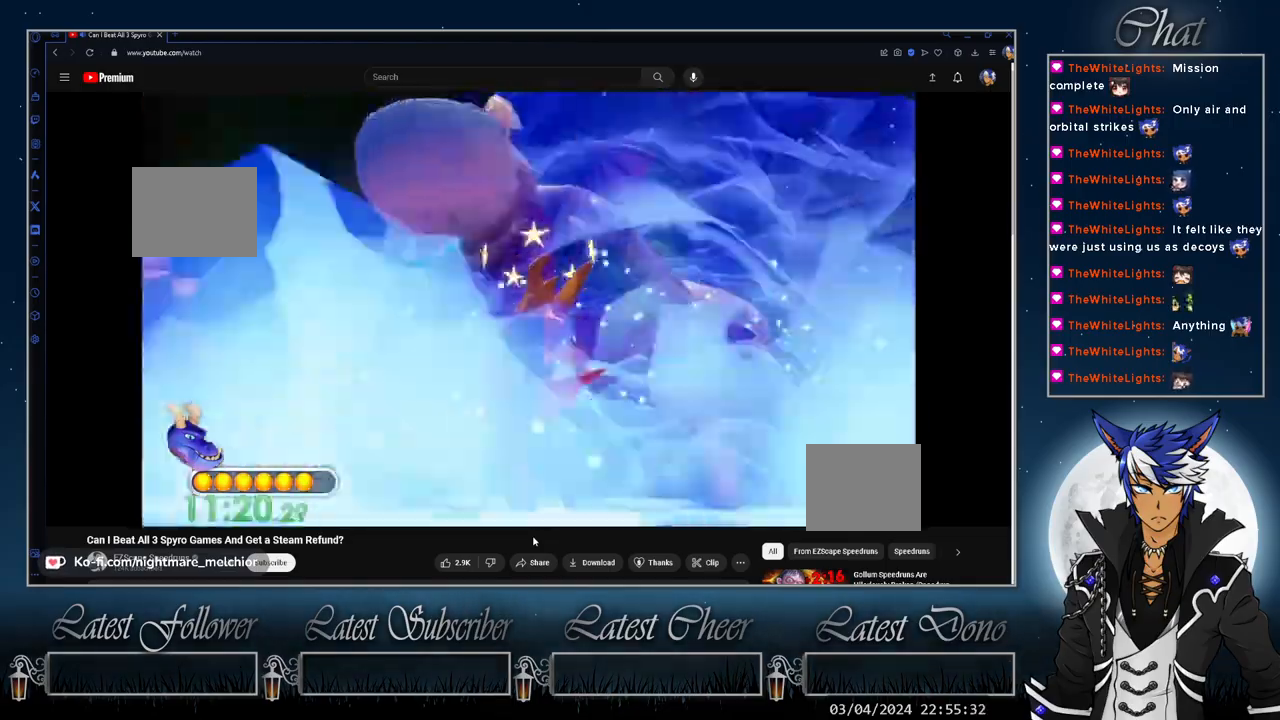
{"buttons": [], "left_stick": "up-left", "right_stick": "center", "events": [[100, "left_stick", "up-left"], [467, "CIRCLE", "up"]]}
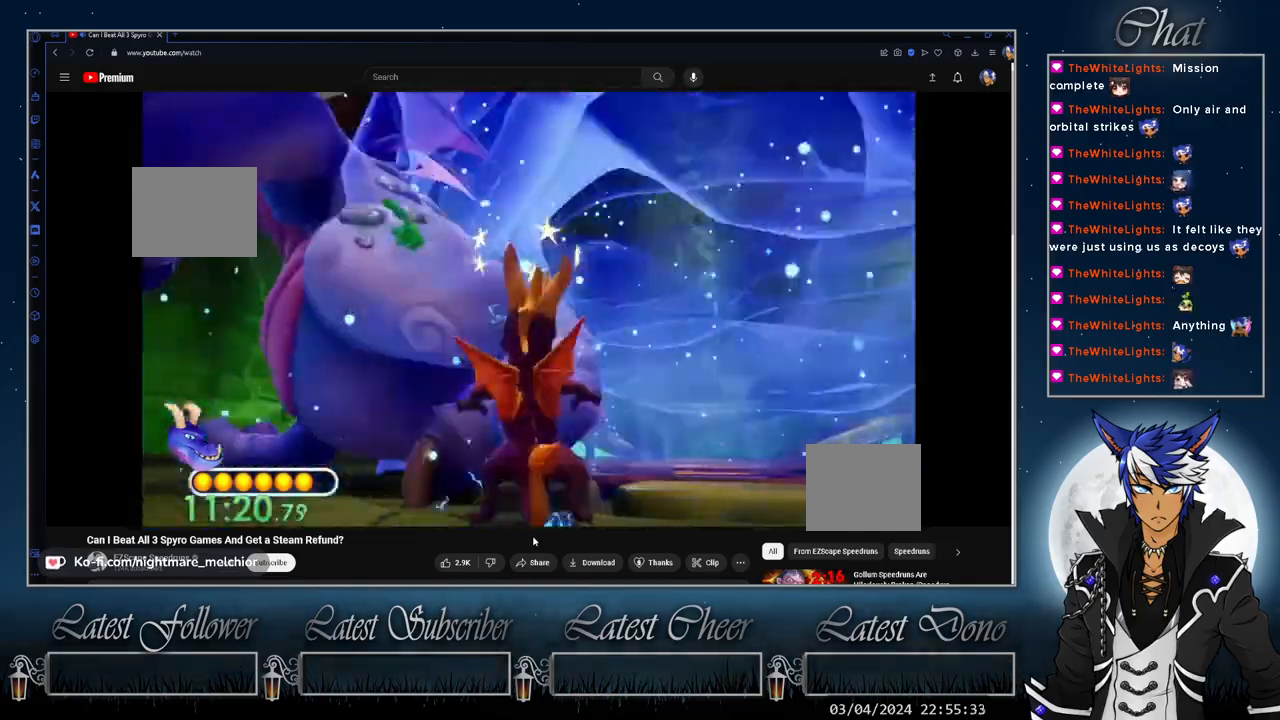
{"buttons": ["CIRCLE"], "left_stick": "up-left", "right_stick": "center", "events": [[33, "CIRCLE", "down"], [100, "CIRCLE", "up"], [167, "CIRCLE", "down"], [400, "CIRCLE", "up"], [467, "CIRCLE", "down"]]}
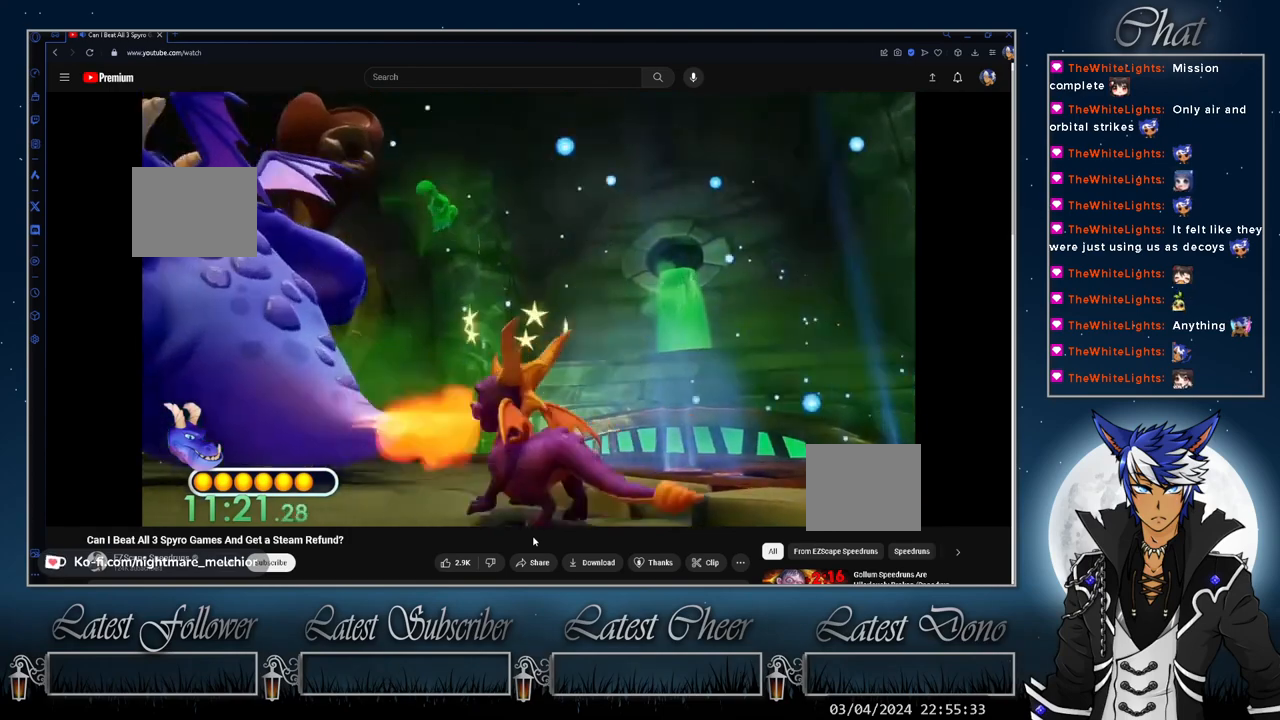
{"buttons": [], "left_stick": "up-left", "right_stick": "center", "events": [[67, "CIRCLE", "up"], [133, "CIRCLE", "down"], [267, "CIRCLE", "up"]]}
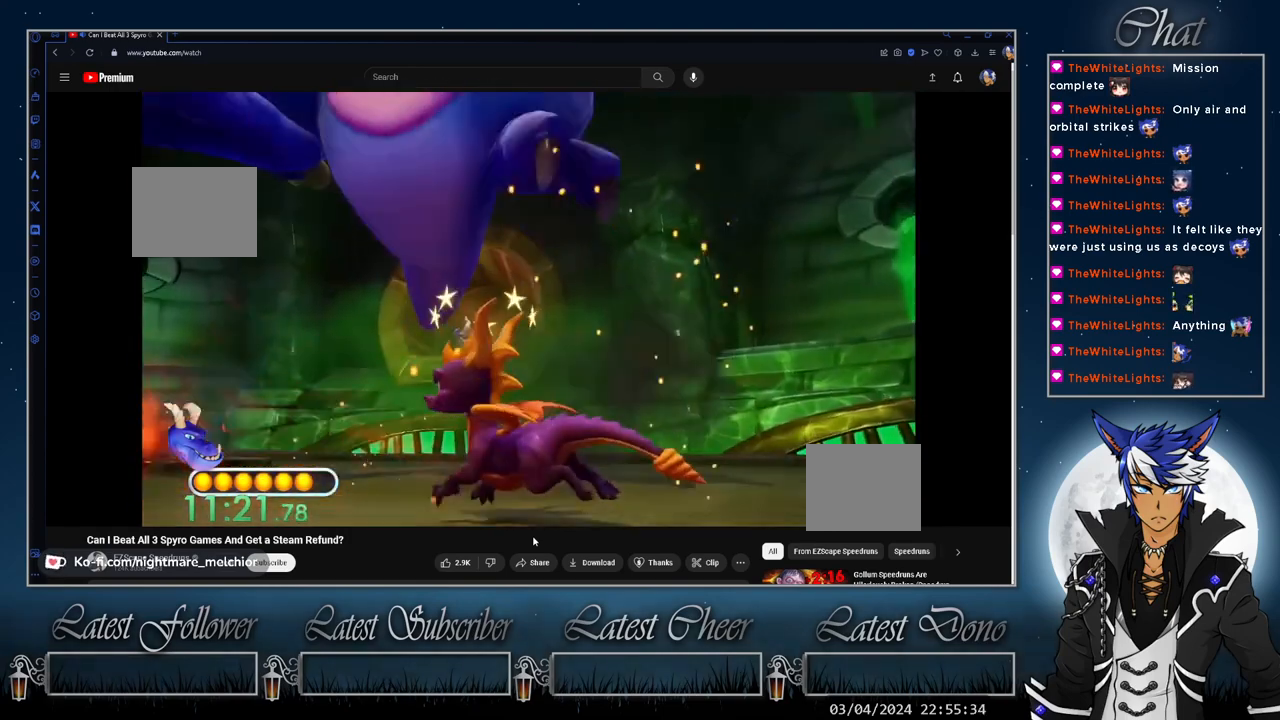
{"buttons": [], "left_stick": "down", "right_stick": "center", "events": [[67, "left_stick", "left"], [233, "left_stick", "down-left"], [467, "left_stick", "down"]]}
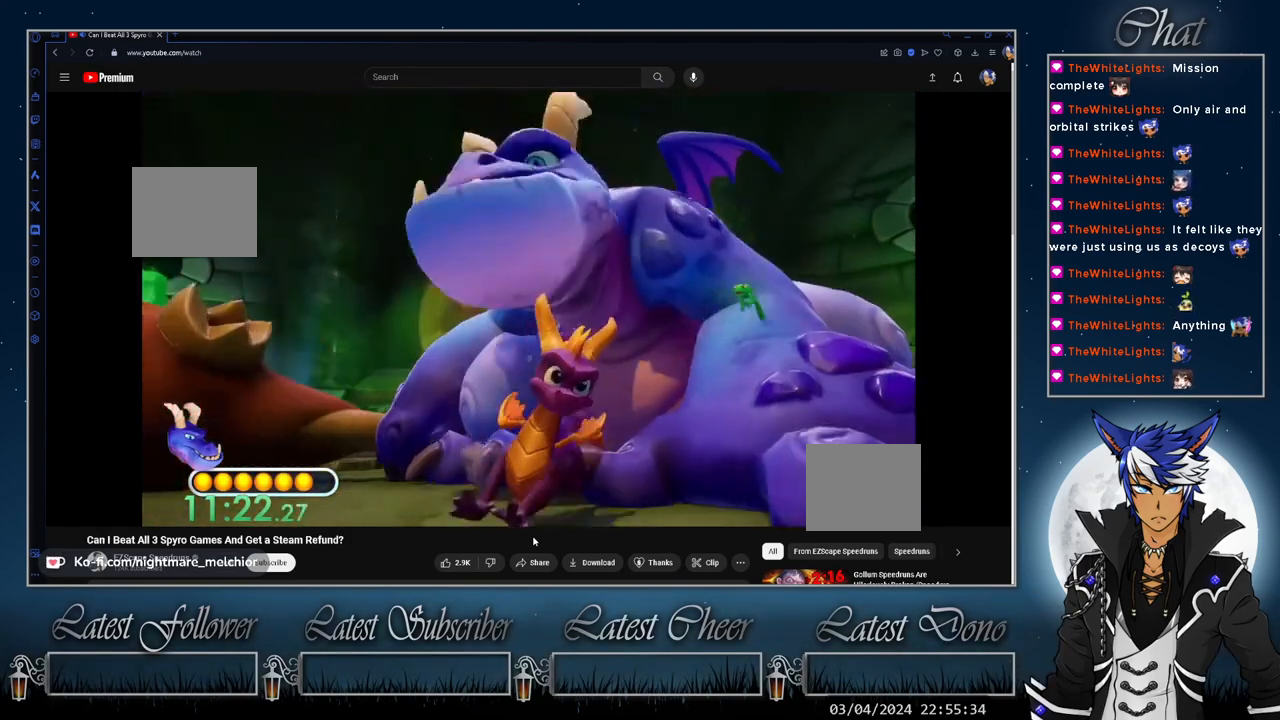
{"buttons": ["SQUARE"], "left_stick": "down", "right_stick": "center", "events": [[100, "SQUARE", "down"]]}
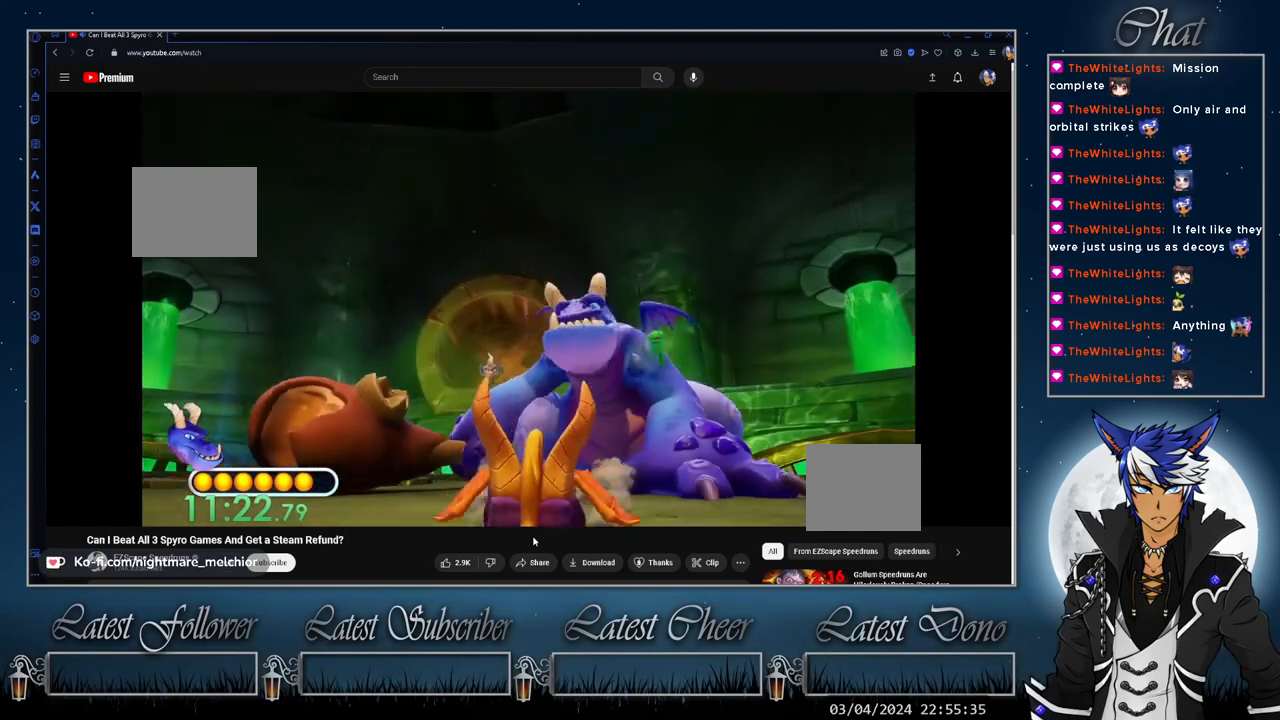
{"buttons": ["SQUARE"], "left_stick": "down-left", "right_stick": "center", "events": [[400, "left_stick", "down-left"]]}
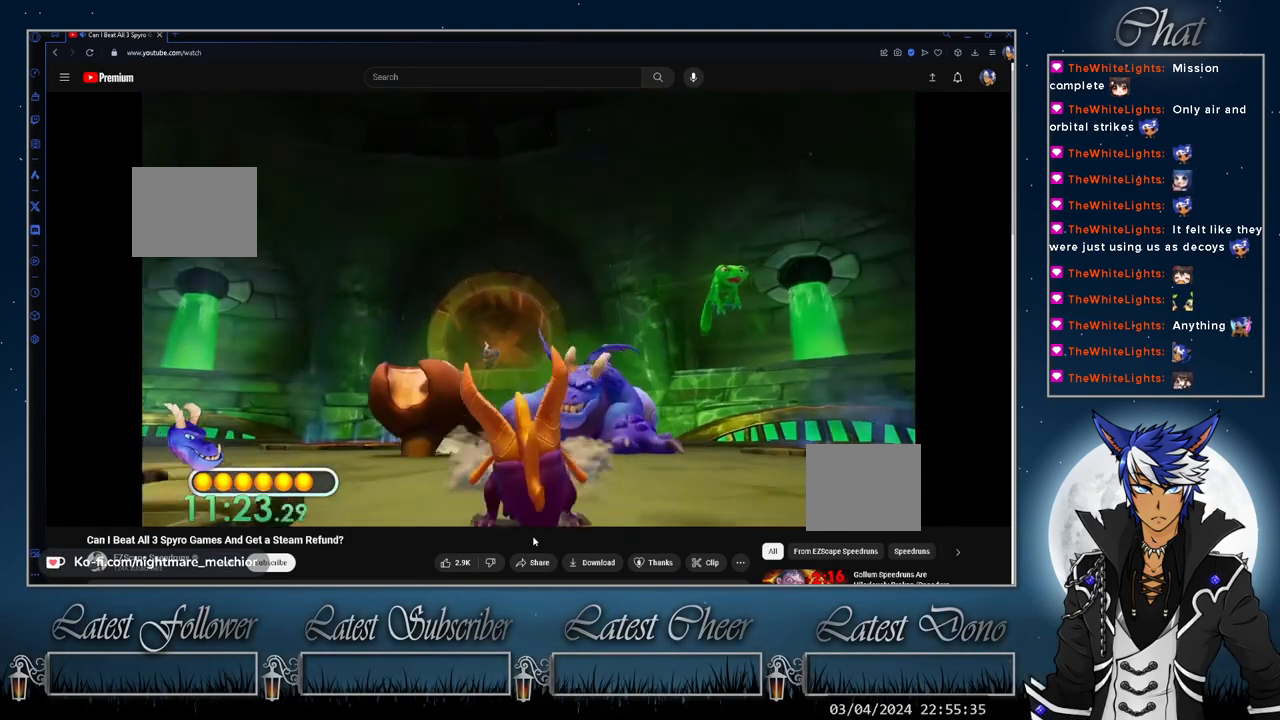
{"buttons": [], "left_stick": "down-left", "right_stick": "center", "events": [[233, "SQUARE", "up"]]}
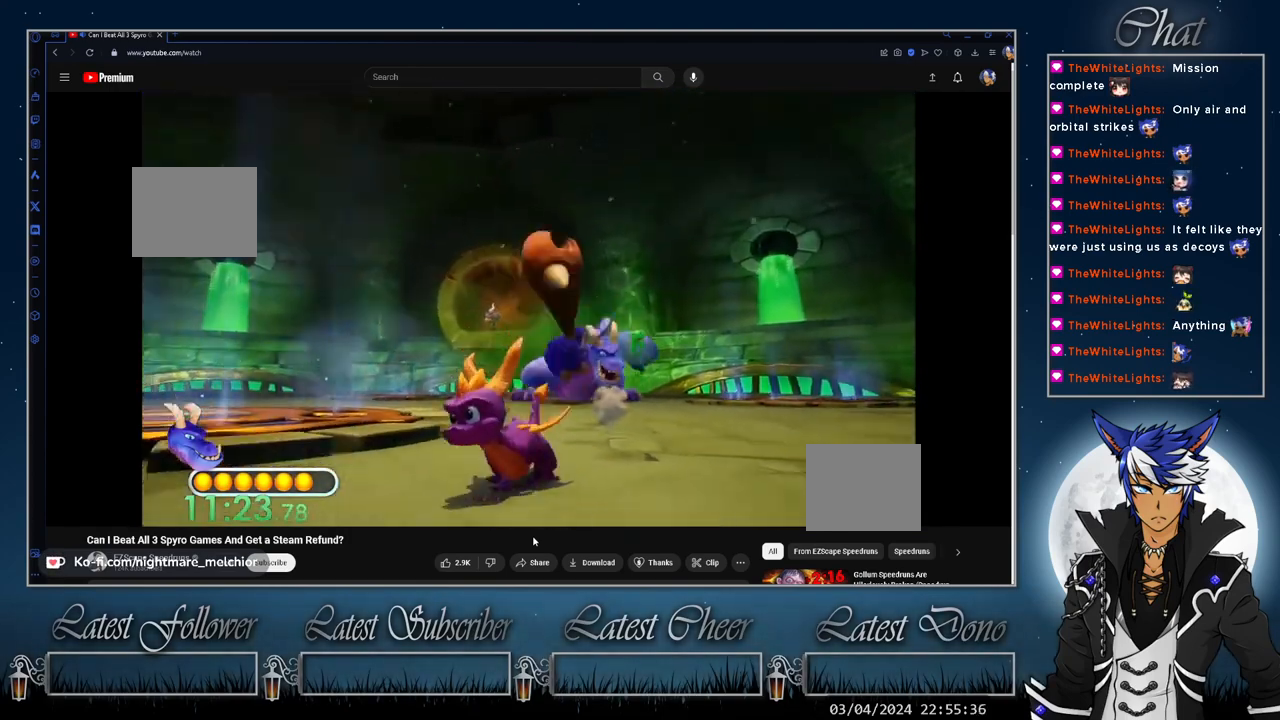
{"buttons": [], "left_stick": "down-left", "right_stick": "center", "events": []}
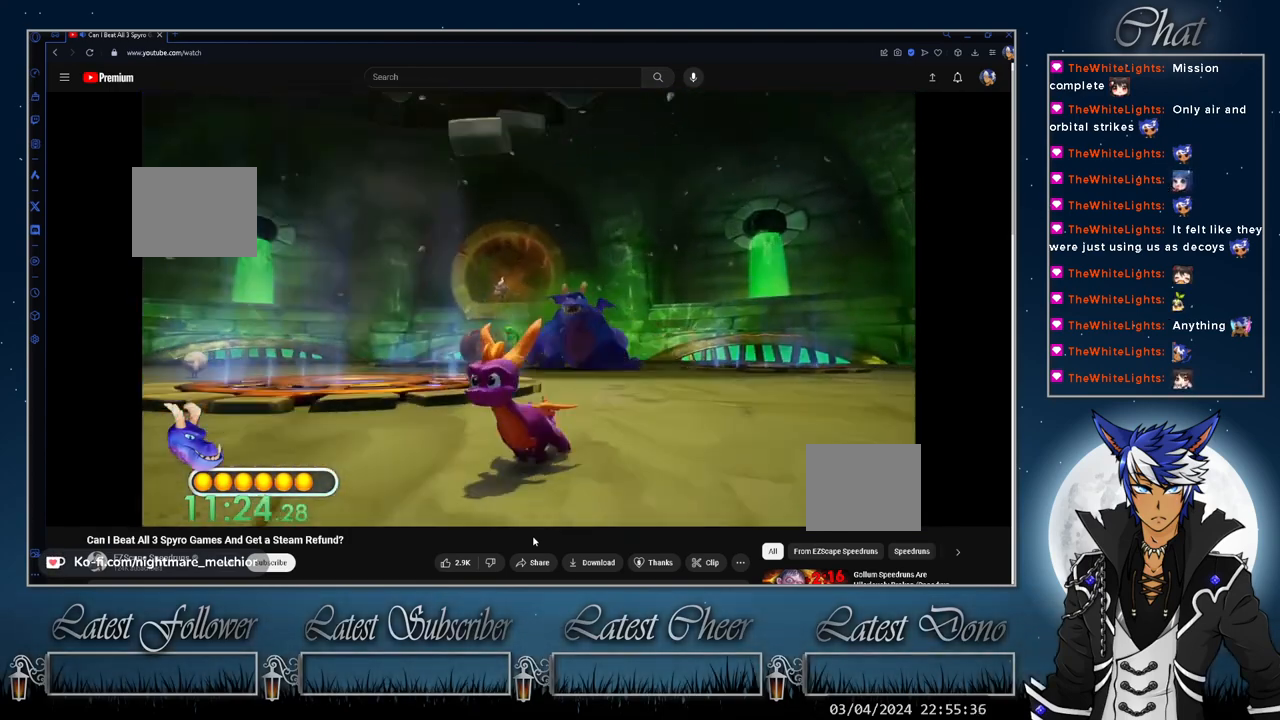
{"buttons": [], "left_stick": "down-left", "right_stick": "center", "events": []}
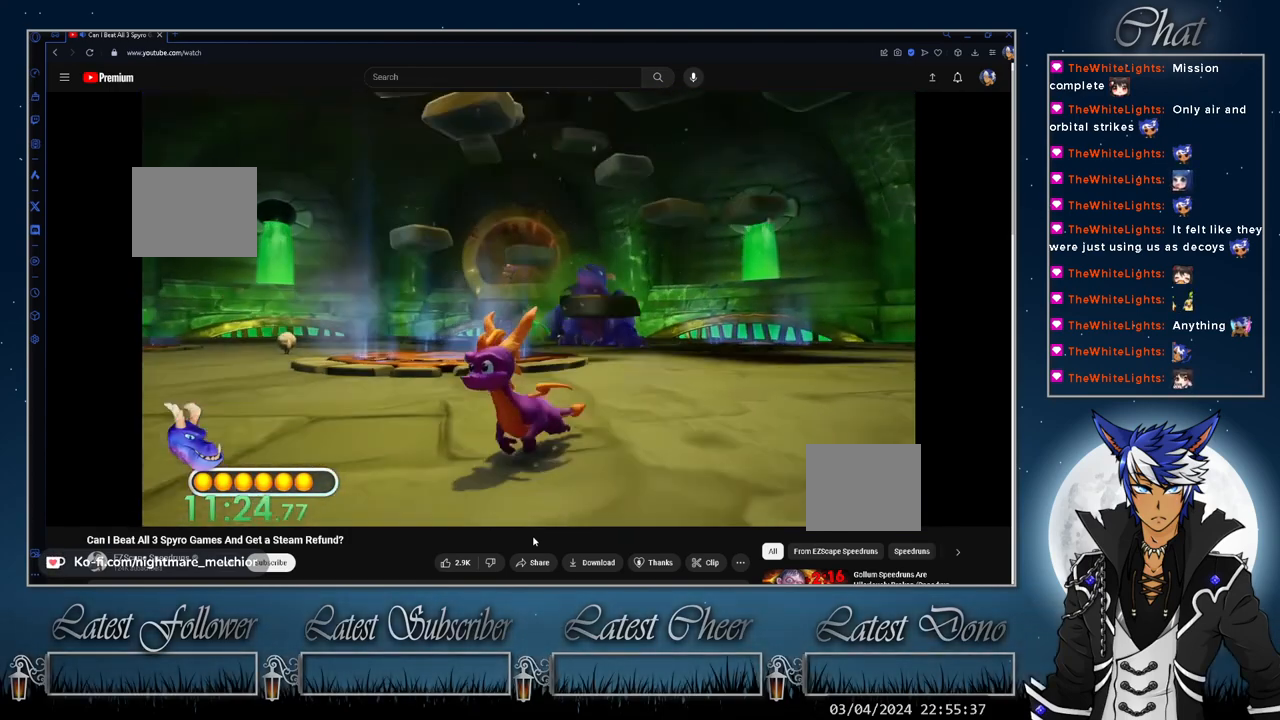
{"buttons": [], "left_stick": "down-left", "right_stick": "center", "events": []}
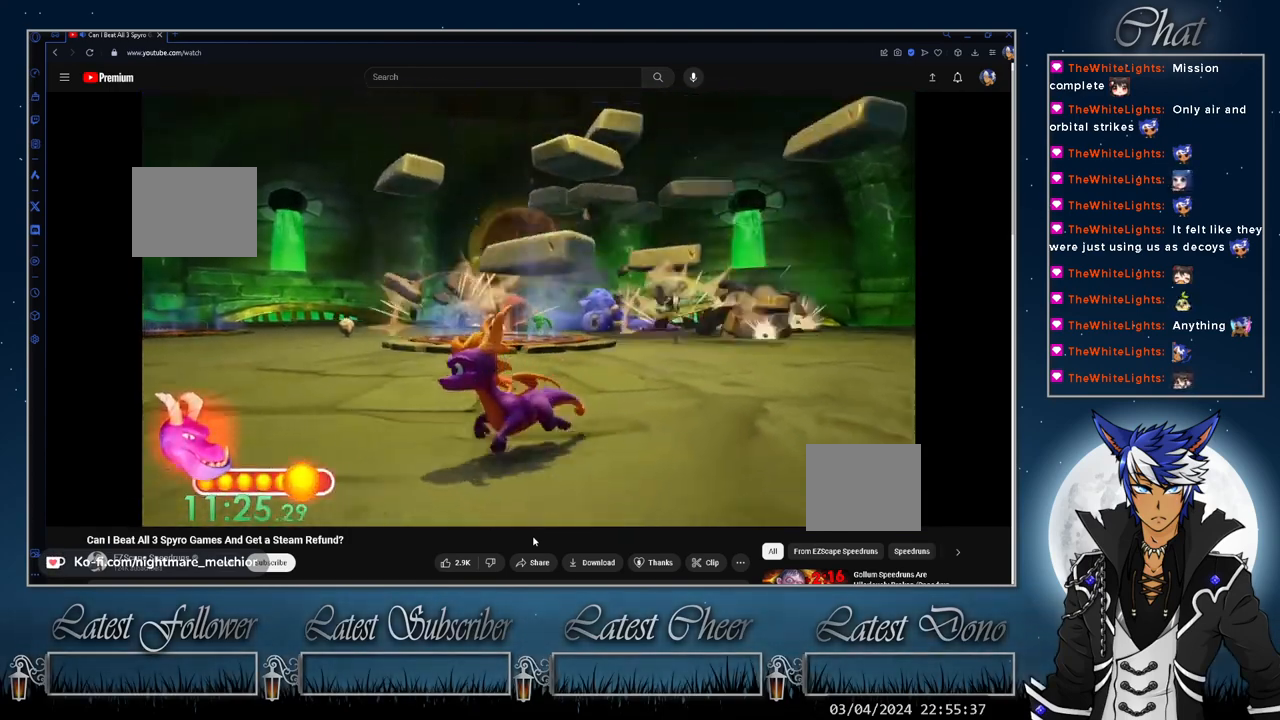
{"buttons": [], "left_stick": "up-left", "right_stick": "center", "events": [[33, "left_stick", "left"], [467, "left_stick", "up-left"]]}
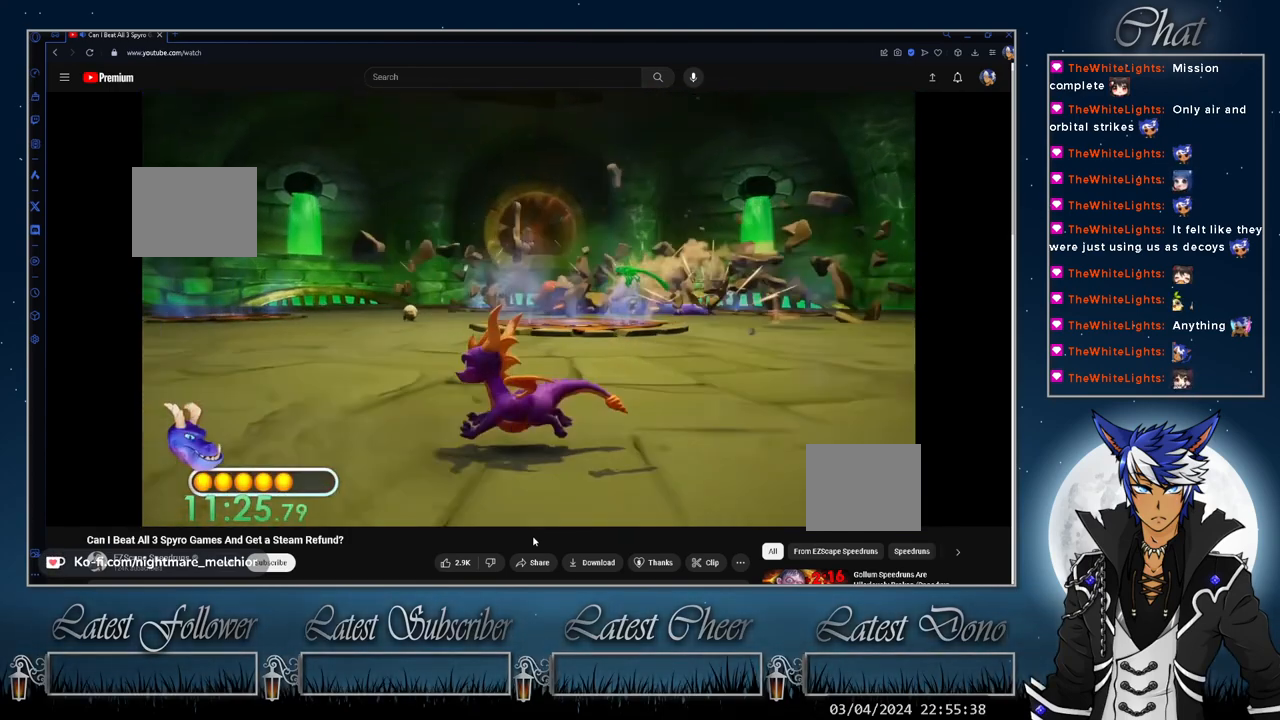
{"buttons": [], "left_stick": "up", "right_stick": "center", "events": [[367, "left_stick", "up"]]}
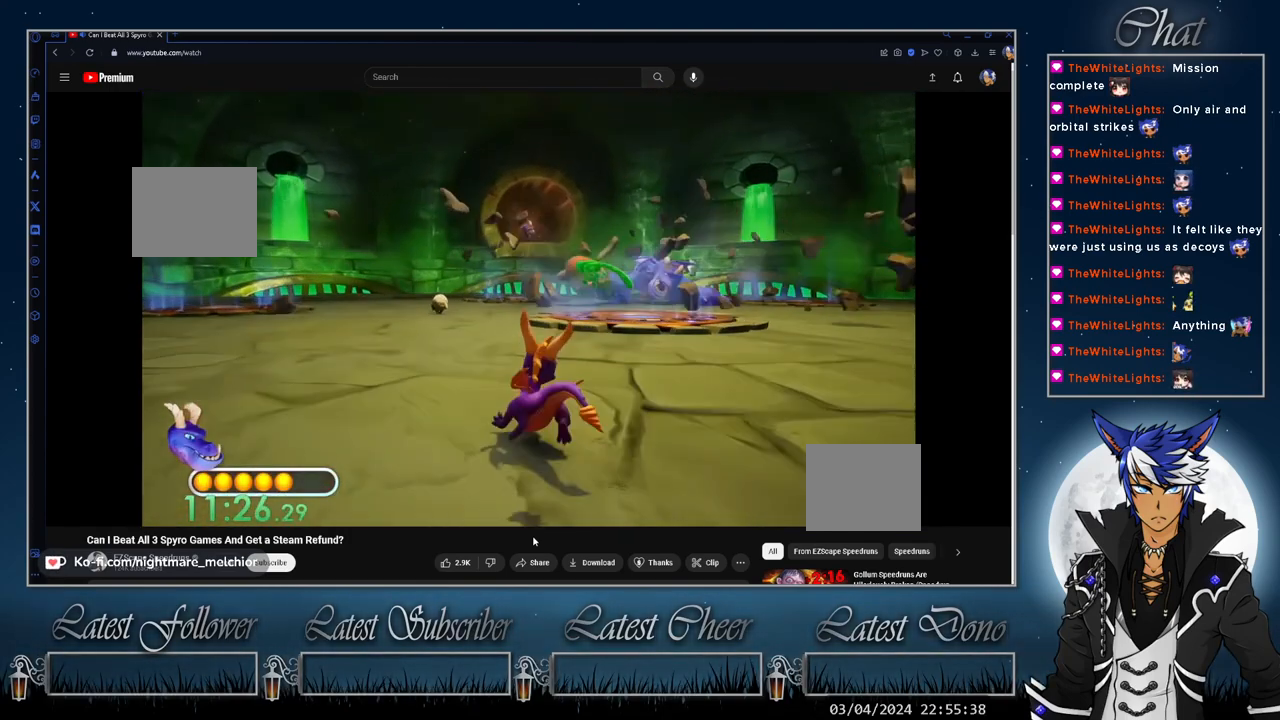
{"buttons": [], "left_stick": "up", "right_stick": "center", "events": []}
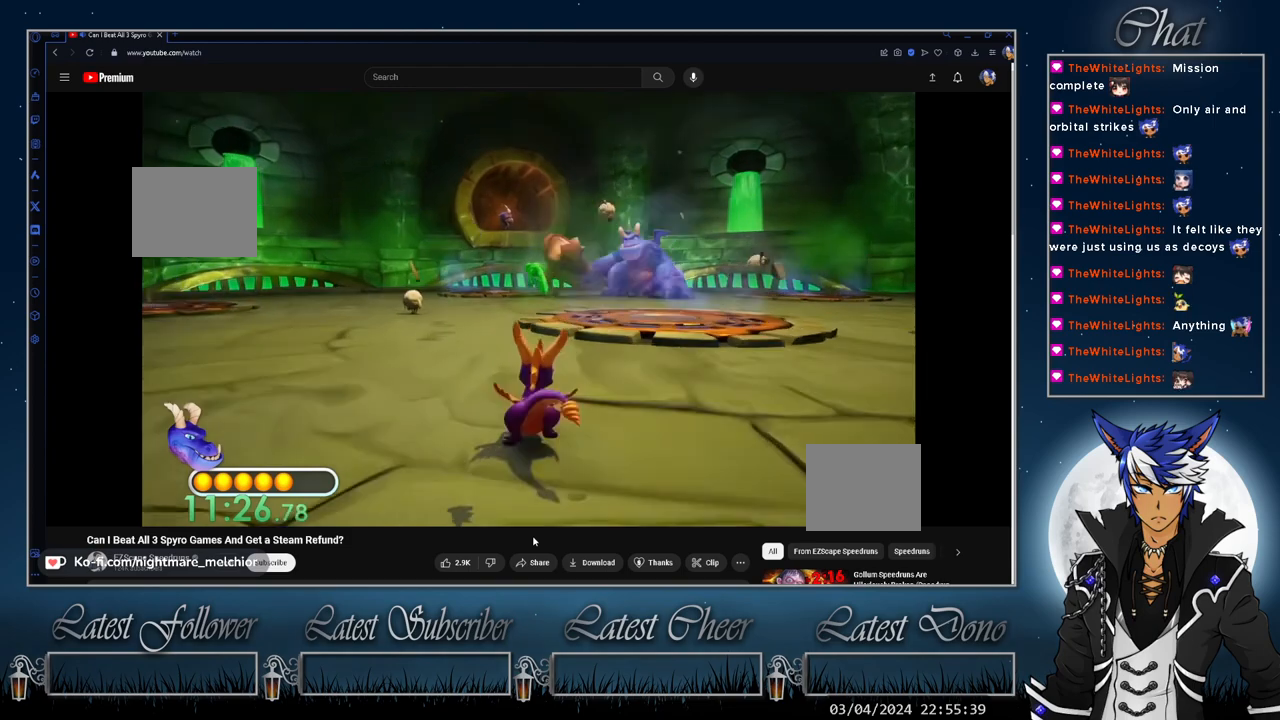
{"buttons": ["SQUARE"], "left_stick": "up", "right_stick": "center", "events": [[467, "SQUARE", "down"]]}
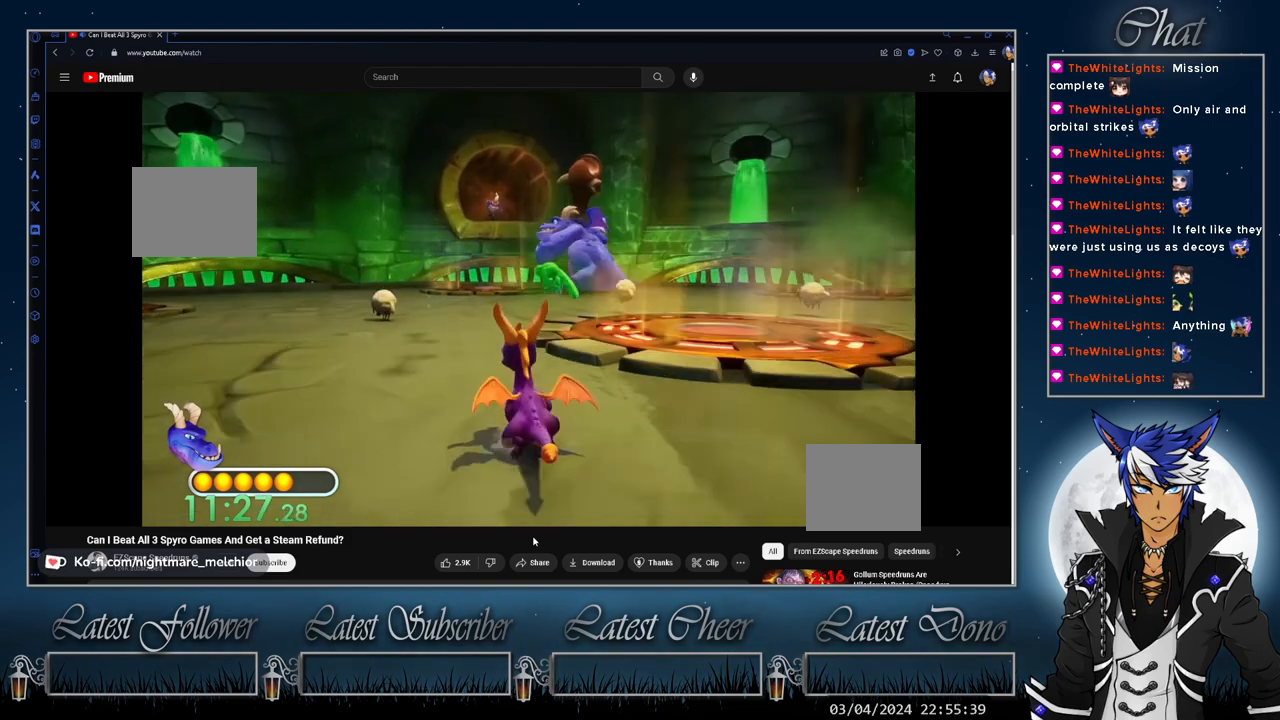
{"buttons": ["SQUARE"], "left_stick": "up", "right_stick": "center", "events": [[67, "left_stick", "up-left"], [500, "left_stick", "up"]]}
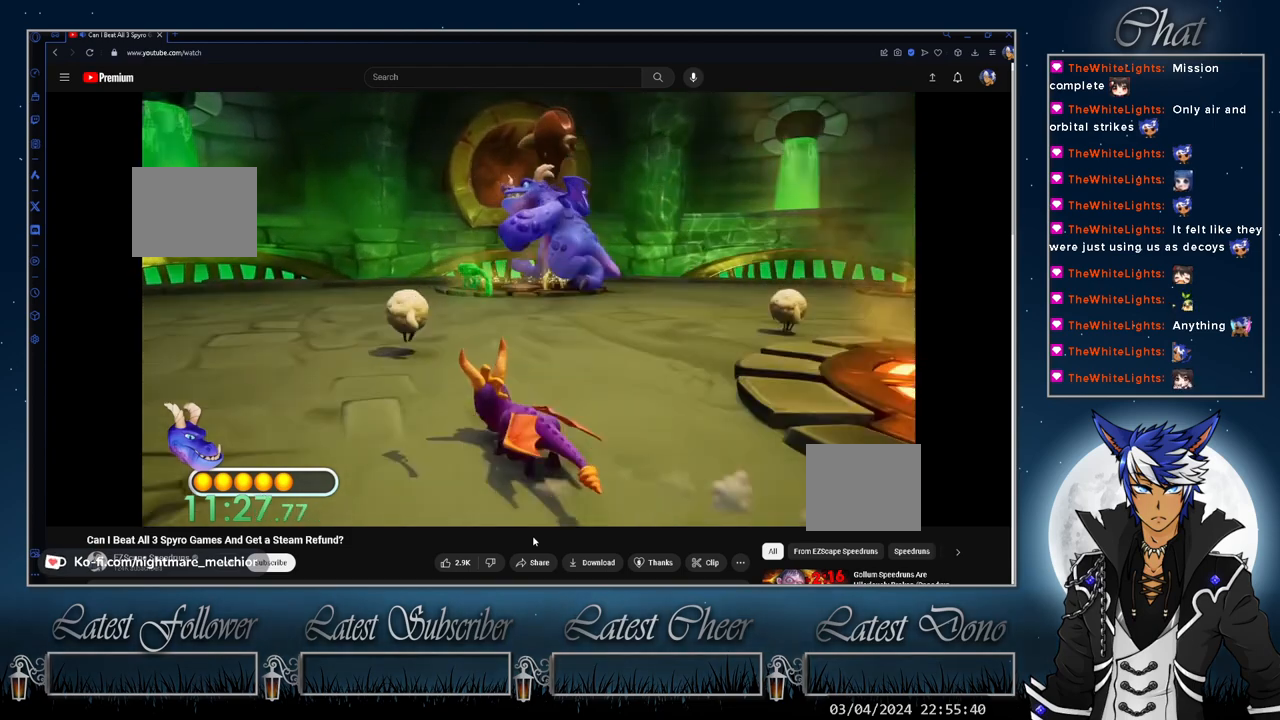
{"buttons": [], "left_stick": "up-right", "right_stick": "center", "events": [[333, "SQUARE", "up"], [333, "left_stick", "up-right"]]}
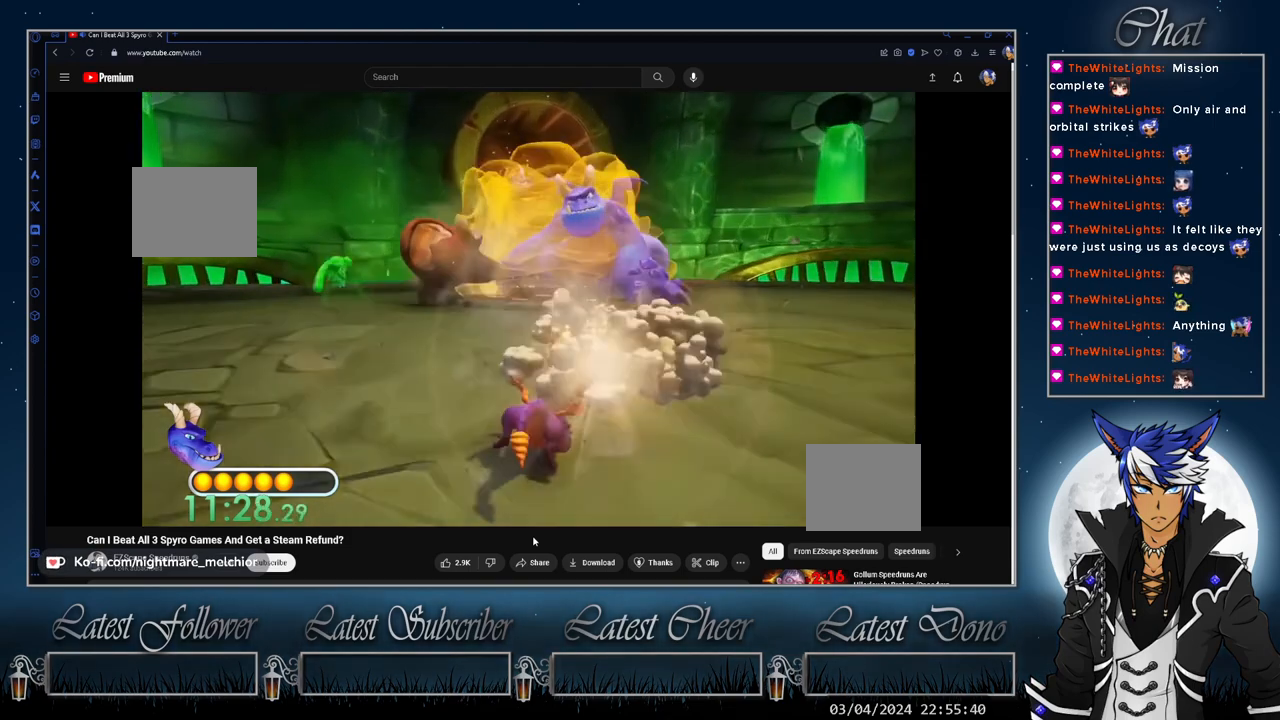
{"buttons": [], "left_stick": "up-right", "right_stick": "center", "events": []}
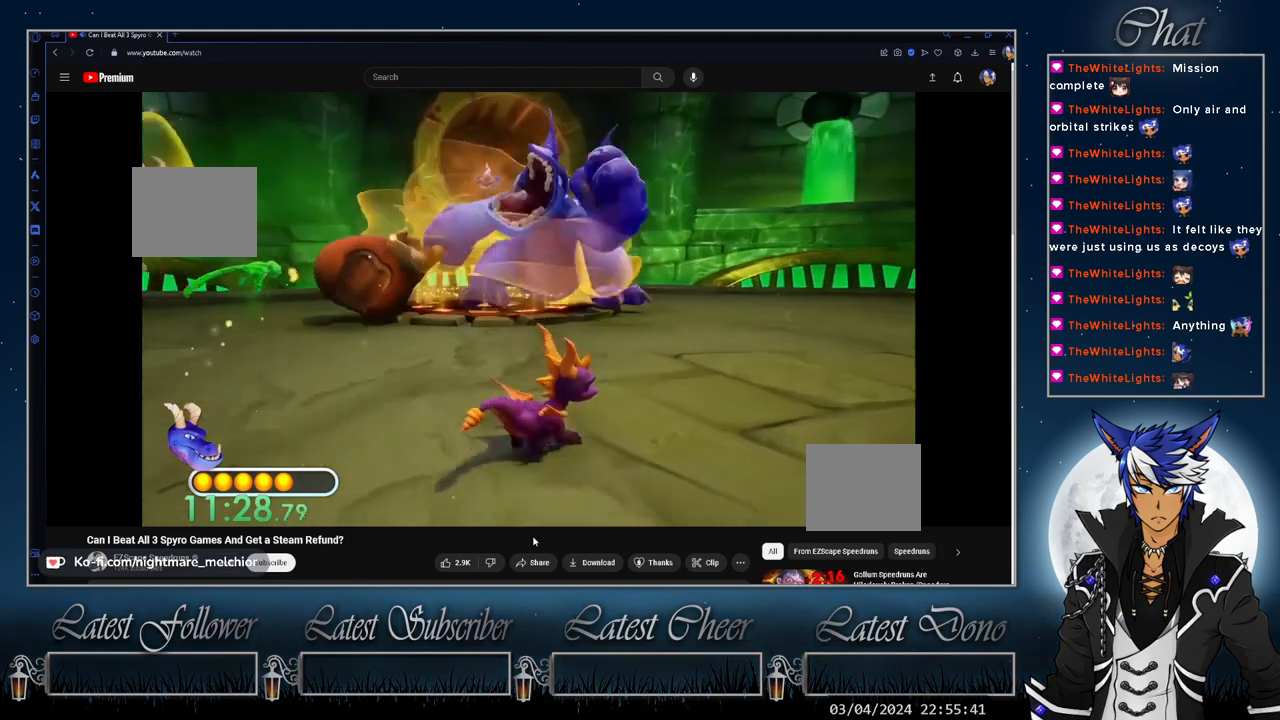
{"buttons": [], "left_stick": "up", "right_stick": "center", "events": [[333, "left_stick", "up"]]}
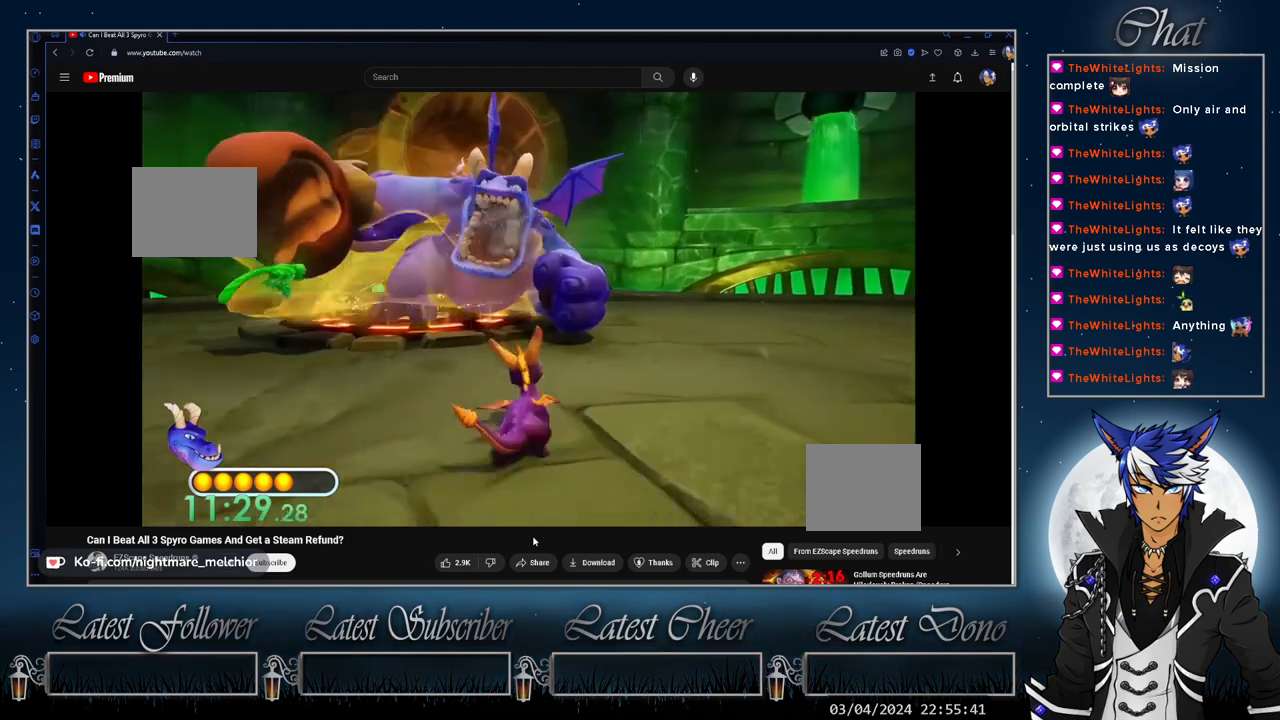
{"buttons": [], "left_stick": "center", "right_stick": "center", "events": [[467, "left_stick", "center"]]}
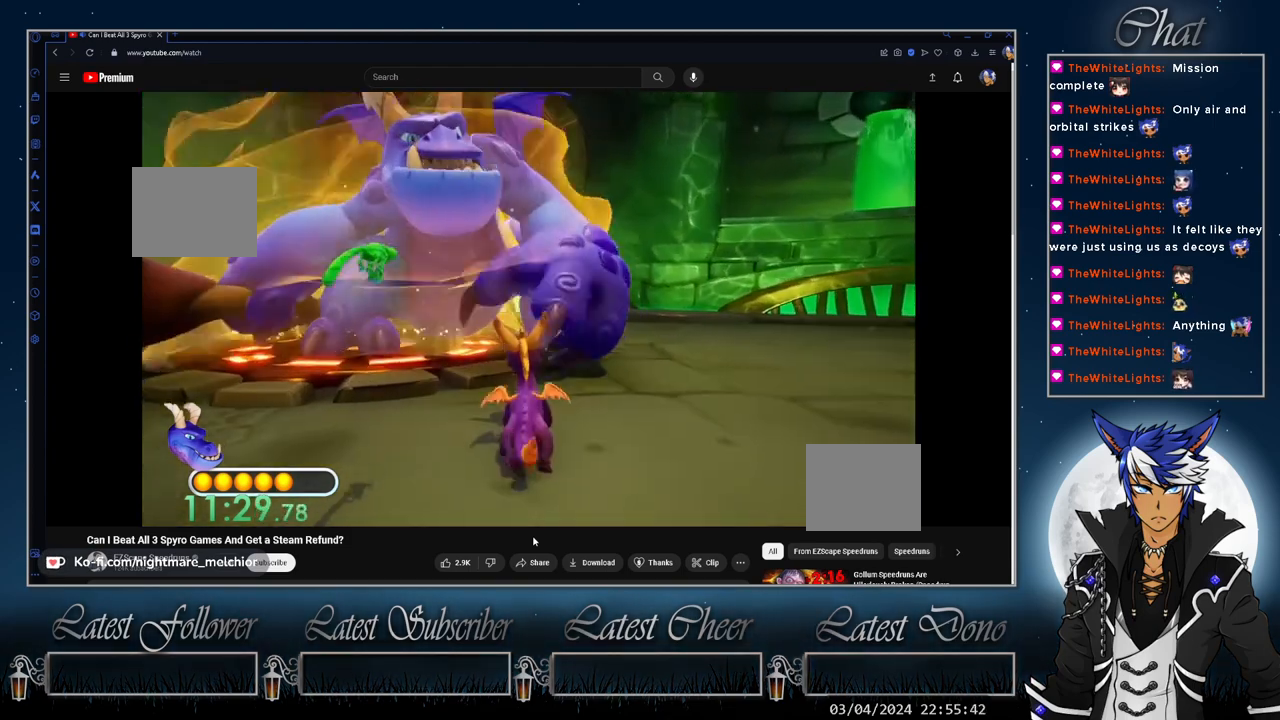
{"buttons": [], "left_stick": "up", "right_stick": "center", "events": [[133, "left_stick", "up"], [300, "left_stick", "center"], [500, "left_stick", "up"]]}
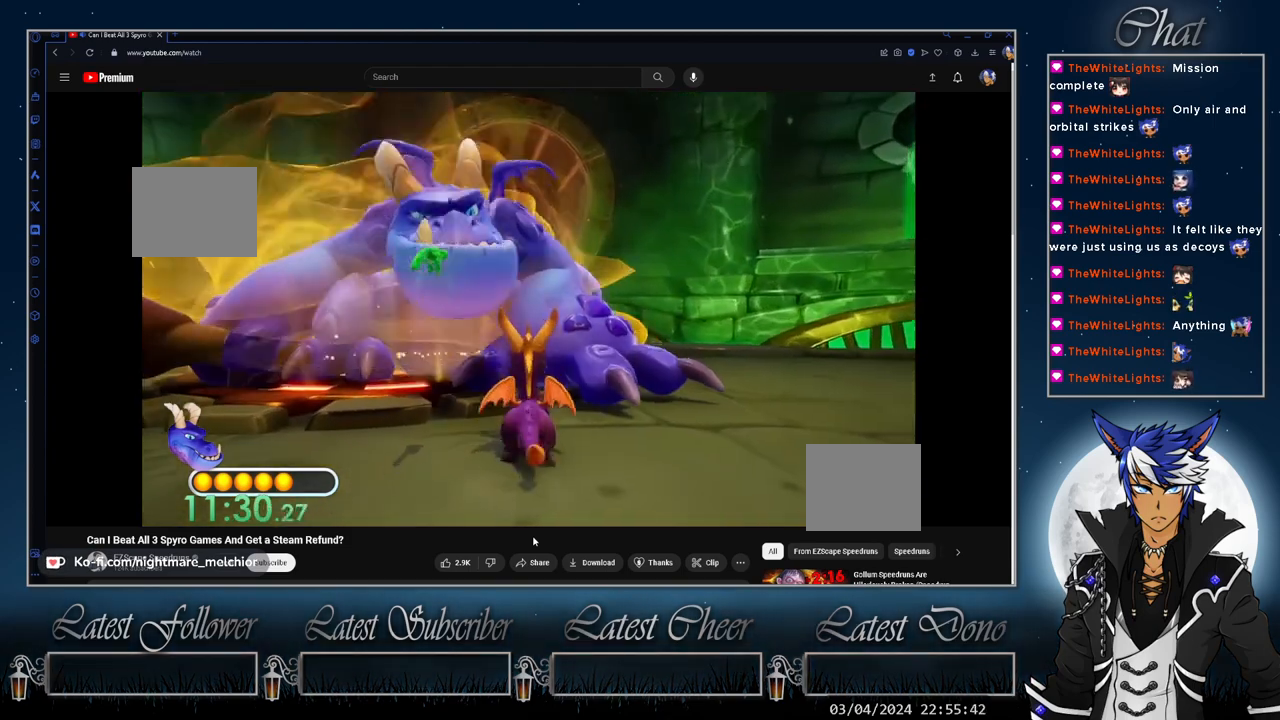
{"buttons": [], "left_stick": "center", "right_stick": "center", "events": [[133, "left_stick", "center"], [300, "left_stick", "up"], [433, "left_stick", "center"]]}
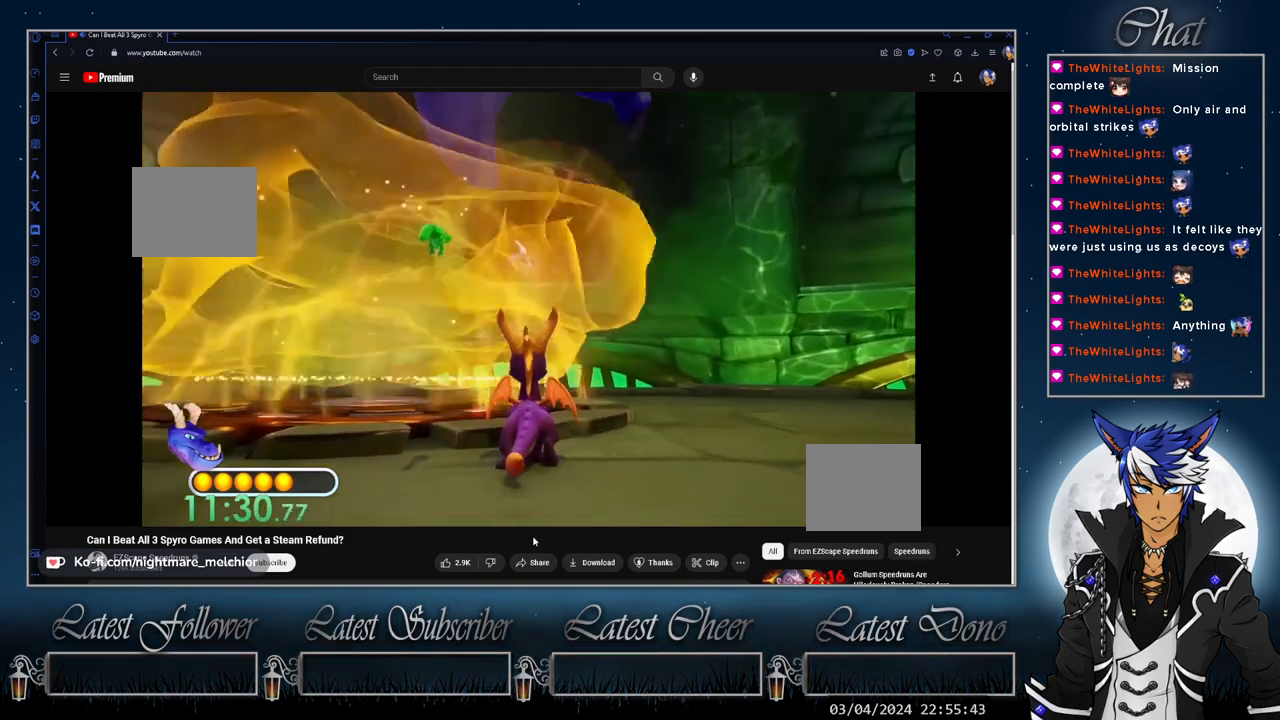
{"buttons": [], "left_stick": "center", "right_stick": "center", "events": []}
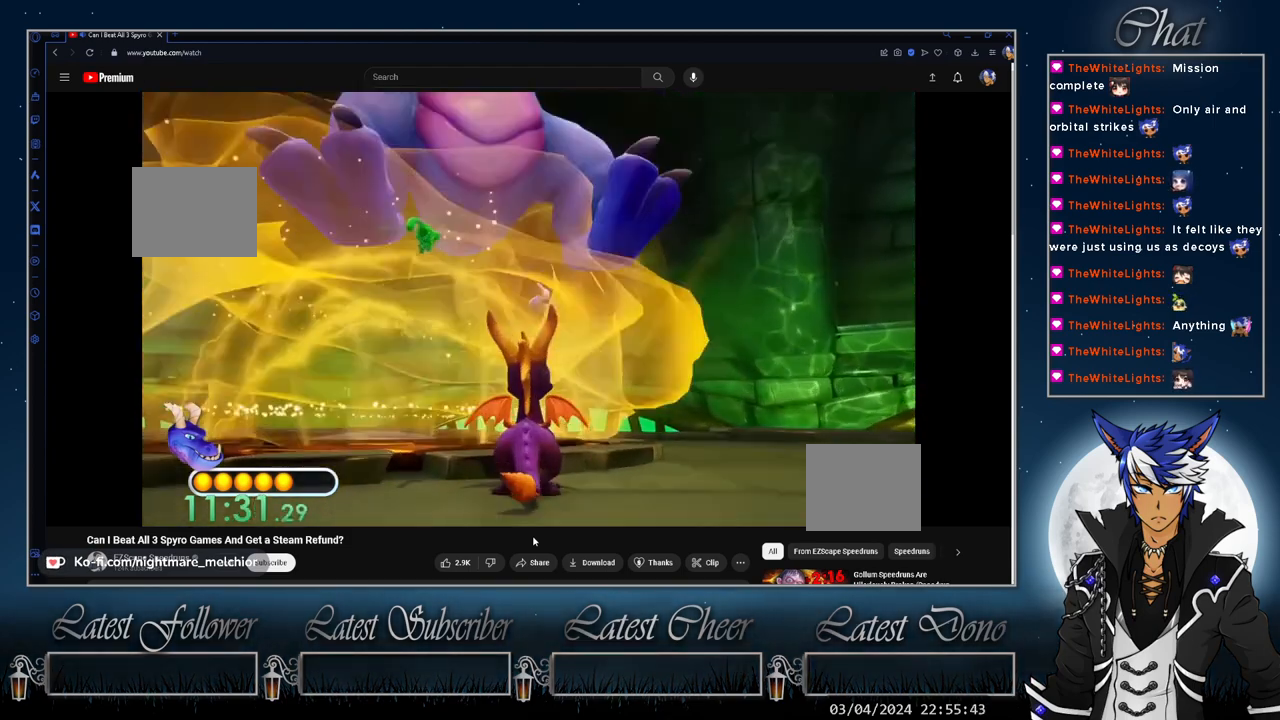
{"buttons": [], "left_stick": "up-right", "right_stick": "center", "events": [[133, "CIRCLE", "down"], [300, "CIRCLE", "up"], [367, "CIRCLE", "down"], [433, "left_stick", "up-right"], [467, "CIRCLE", "up"]]}
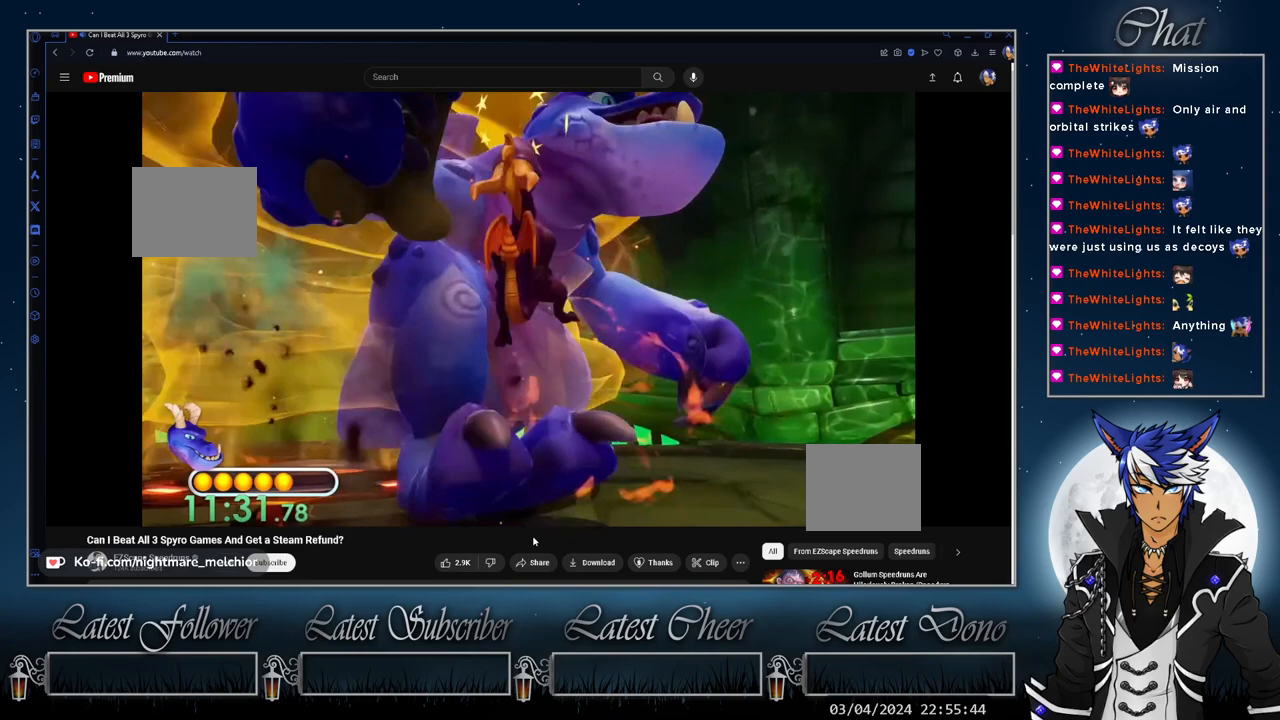
{"buttons": [], "left_stick": "up-right", "right_stick": "center", "events": [[33, "CIRCLE", "down"], [133, "CIRCLE", "up"], [200, "CIRCLE", "down"], [300, "CIRCLE", "up"], [367, "CIRCLE", "down"], [500, "CIRCLE", "up"]]}
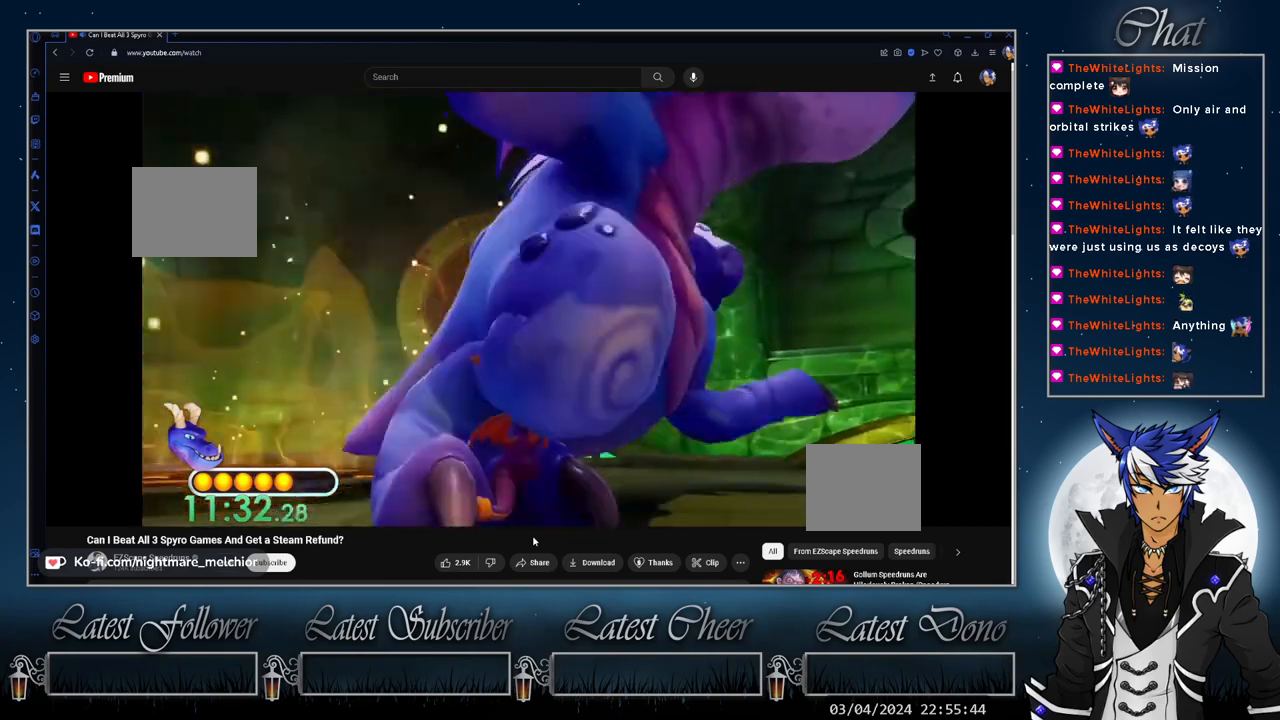
{"buttons": [], "left_stick": "down-right", "right_stick": "center", "events": [[33, "CIRCLE", "down"], [267, "CIRCLE", "up"], [300, "left_stick", "center"], [467, "left_stick", "down-right"]]}
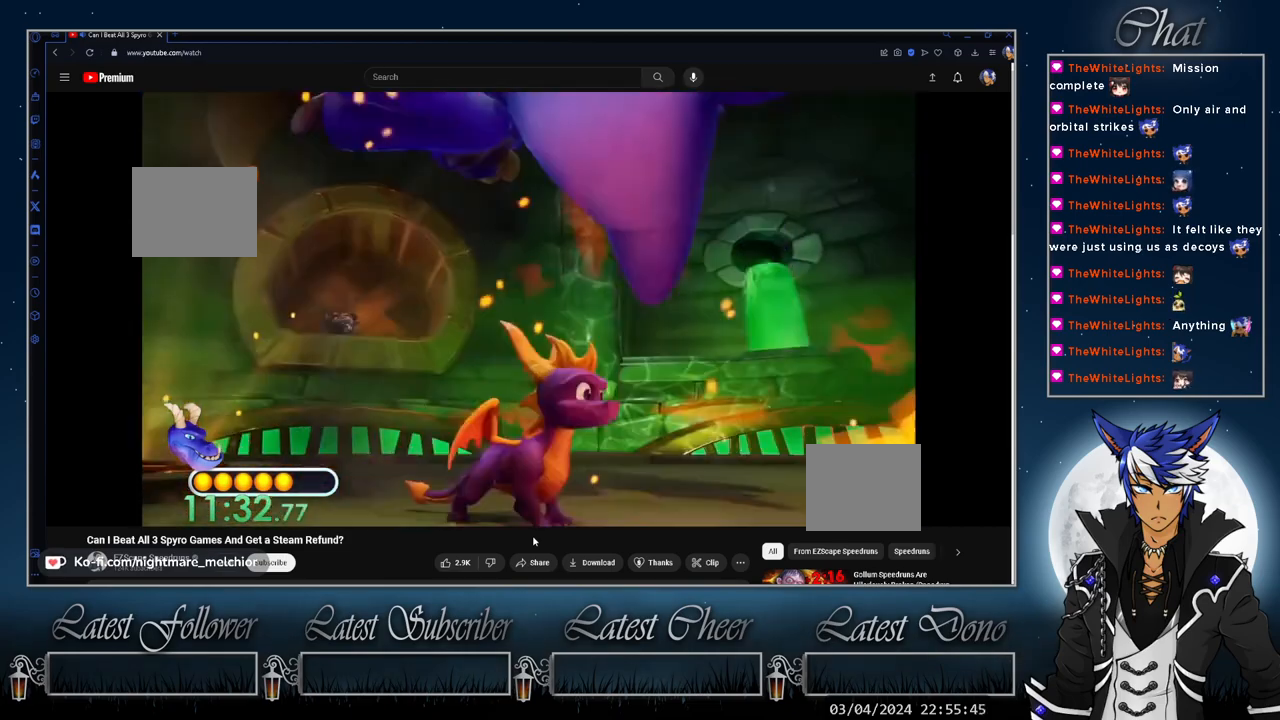
{"buttons": [], "left_stick": "down", "right_stick": "center", "events": [[367, "left_stick", "down"]]}